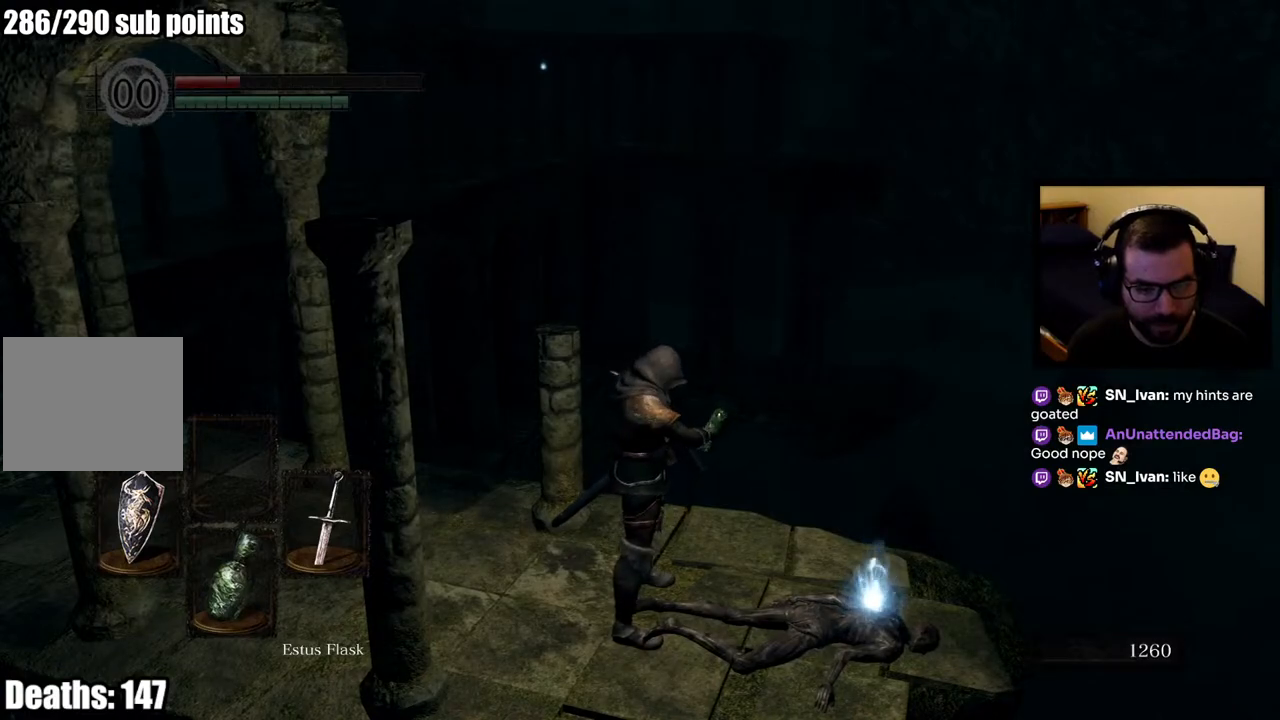
Gameplay with a controller (PlayStation layout); each line is a JSON object with the inputs held at the frame after it. "events" lists button and stick changes between this image and that frame as [ms after this image, input, new state], when the widget could be followed in between.
{"buttons": [], "left_stick": "center", "right_stick": "center", "events": [[117, "left_stick", "center"], [267, "left_stick", "down-right"], [417, "left_stick", "center"]]}
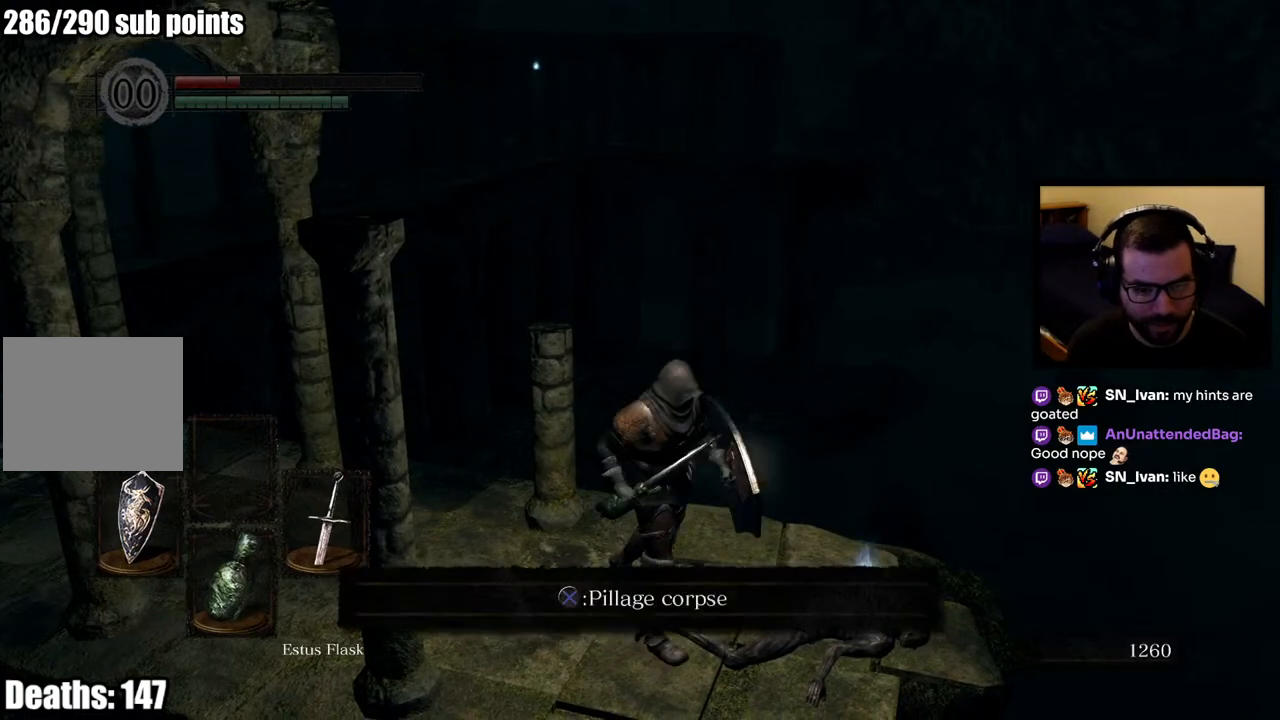
{"buttons": [], "left_stick": "center", "right_stick": "center", "events": [[17, "left_stick", "down-right"], [183, "left_stick", "center"], [233, "CROSS", "down"], [333, "CROSS", "up"], [400, "CROSS", "down"], [483, "CROSS", "up"]]}
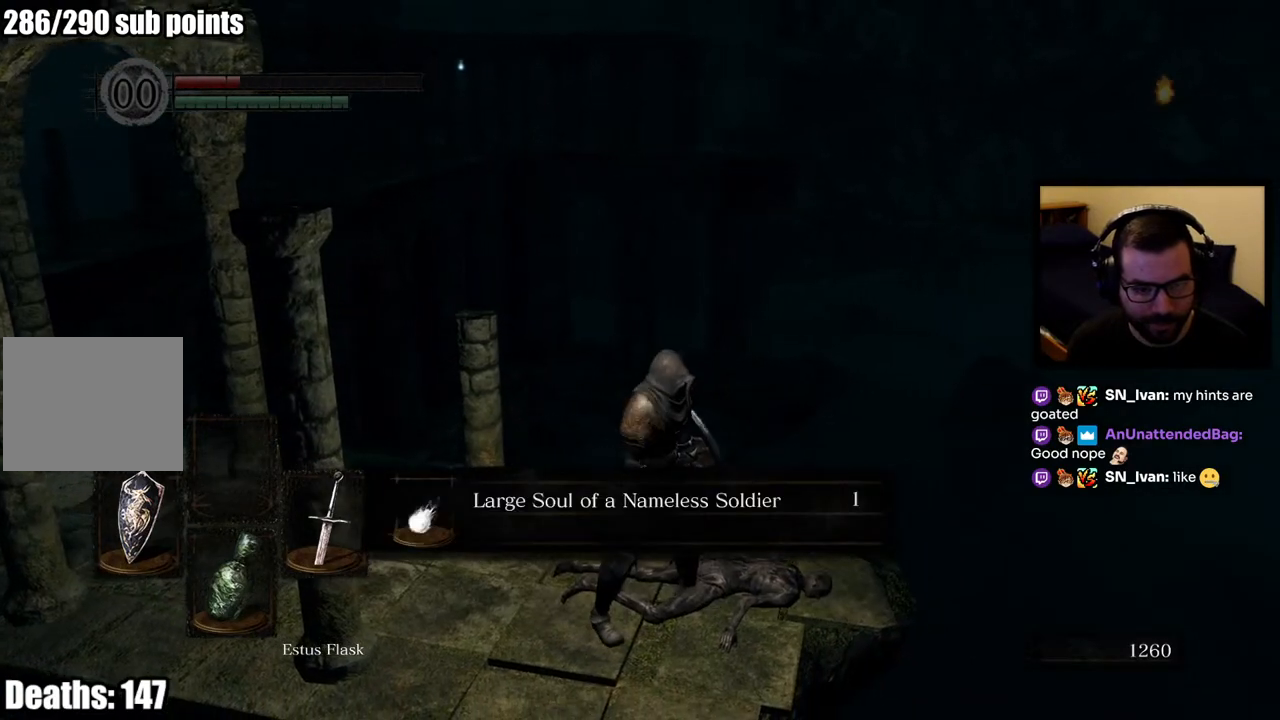
{"buttons": [], "left_stick": "center", "right_stick": "center", "events": [[133, "right_stick", "left"], [333, "right_stick", "center"]]}
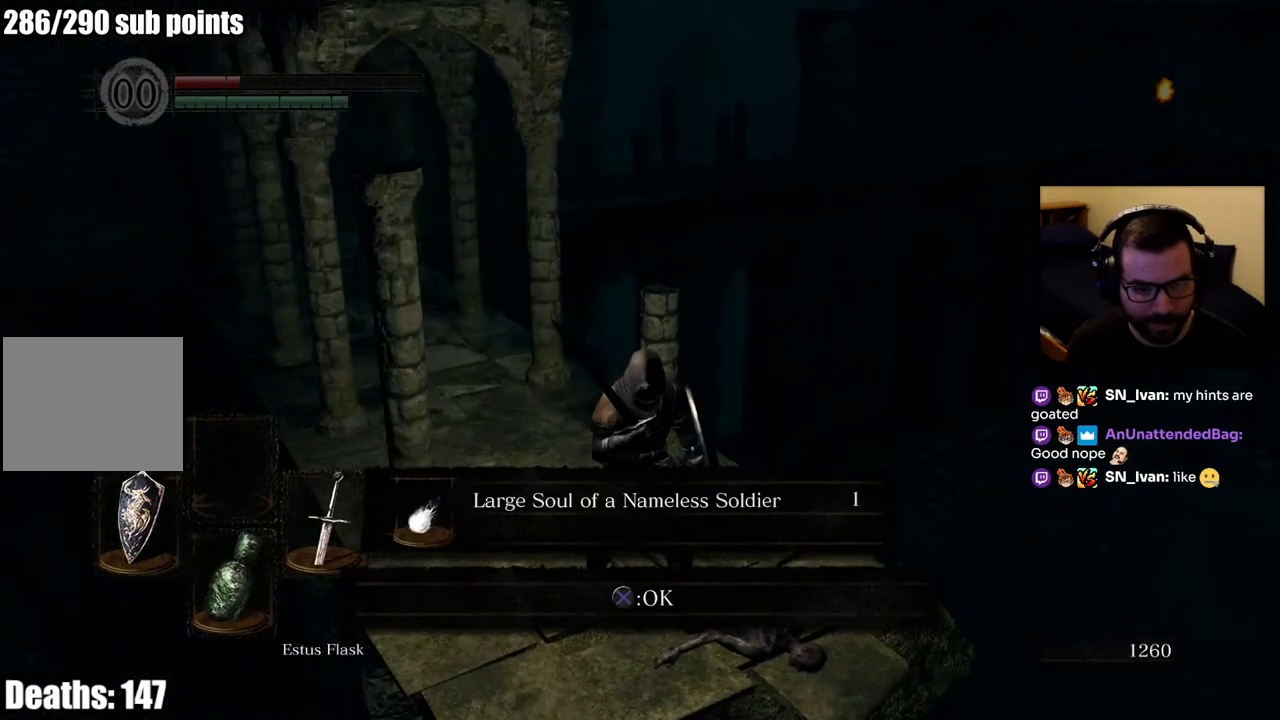
{"buttons": ["CIRCLE"], "left_stick": "up", "right_stick": "center", "events": [[117, "CROSS", "down"], [183, "CROSS", "up"], [283, "left_stick", "up"], [300, "right_stick", "up-left"], [483, "right_stick", "center"], [500, "CIRCLE", "down"]]}
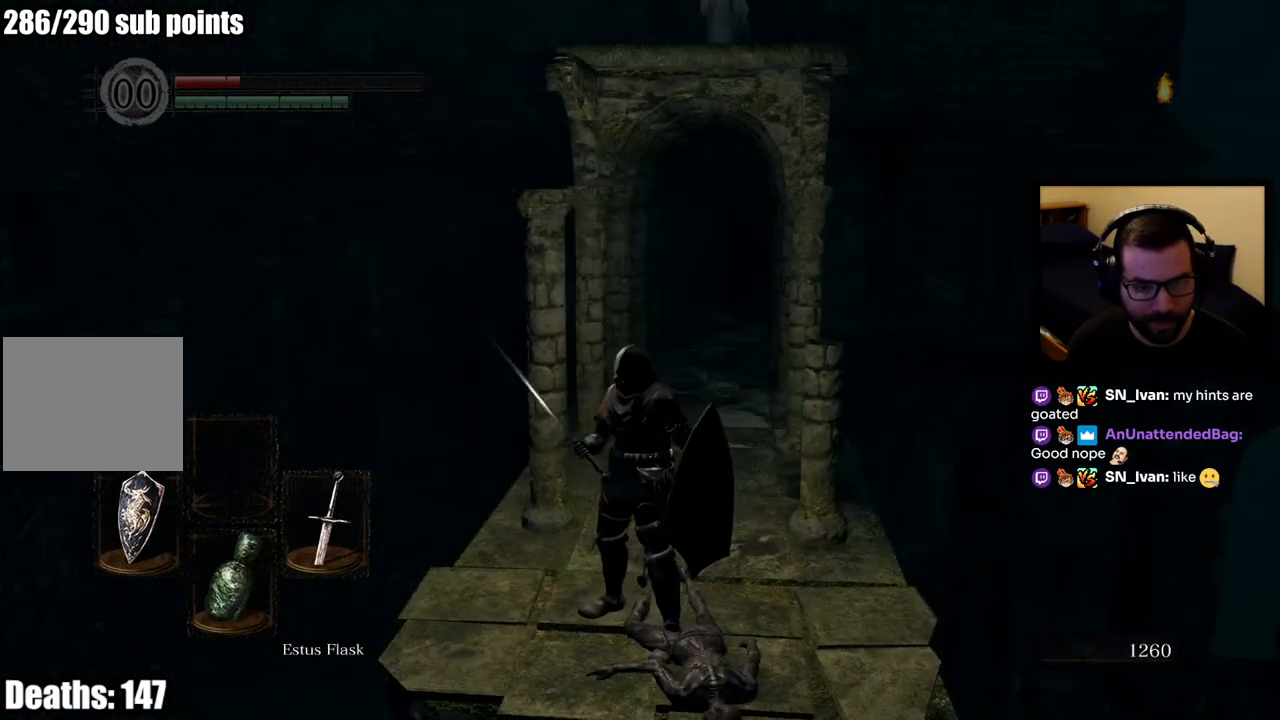
{"buttons": ["CIRCLE"], "left_stick": "up", "right_stick": "center", "events": []}
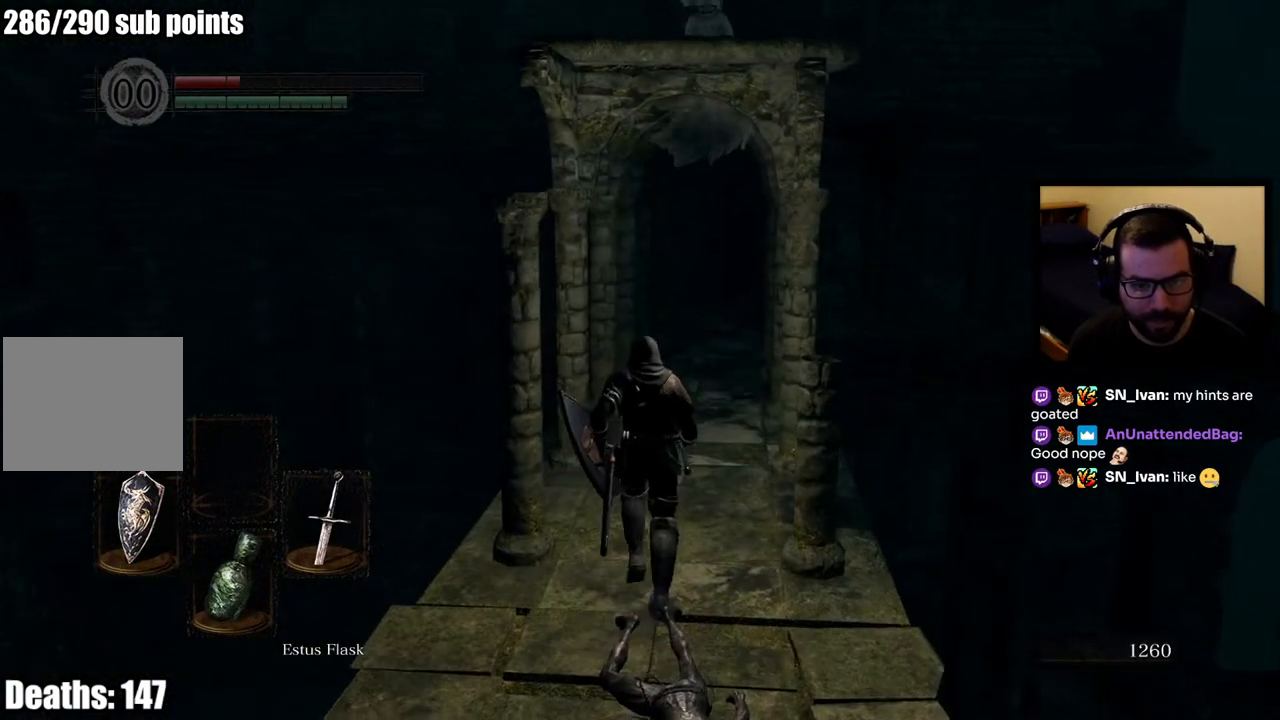
{"buttons": ["CIRCLE"], "left_stick": "up", "right_stick": "center", "events": []}
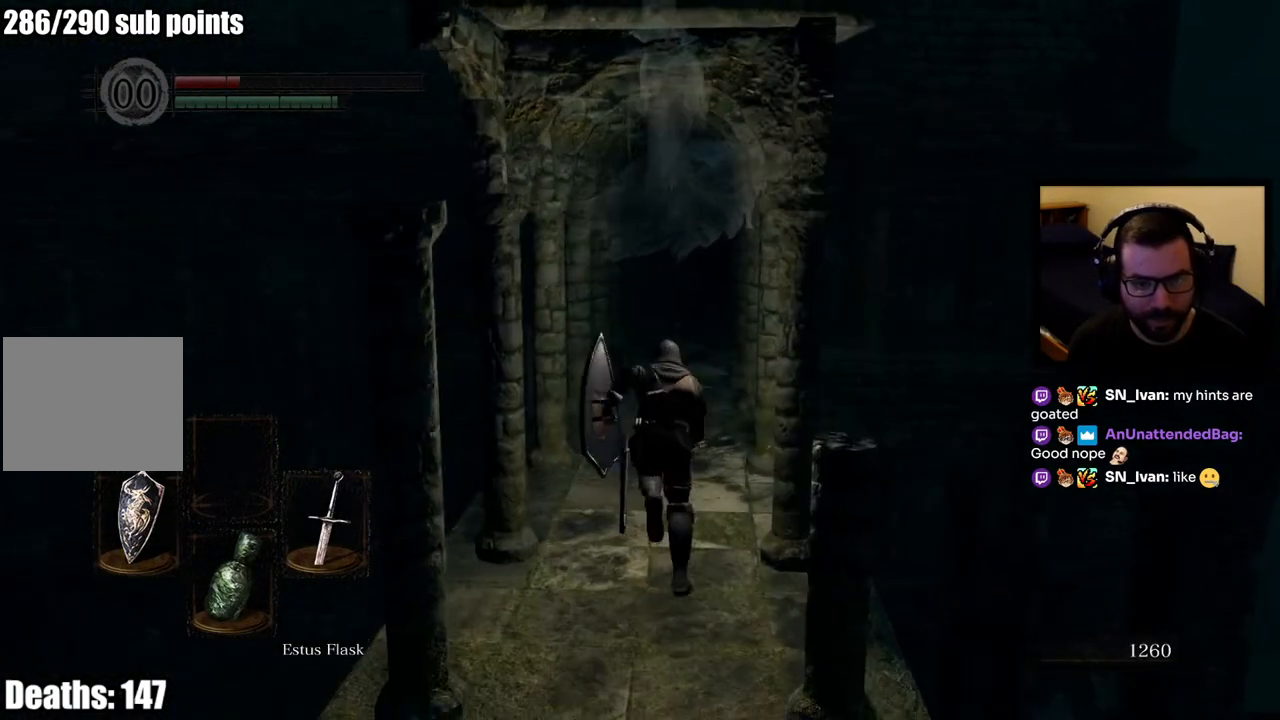
{"buttons": ["CIRCLE"], "left_stick": "up", "right_stick": "center", "events": []}
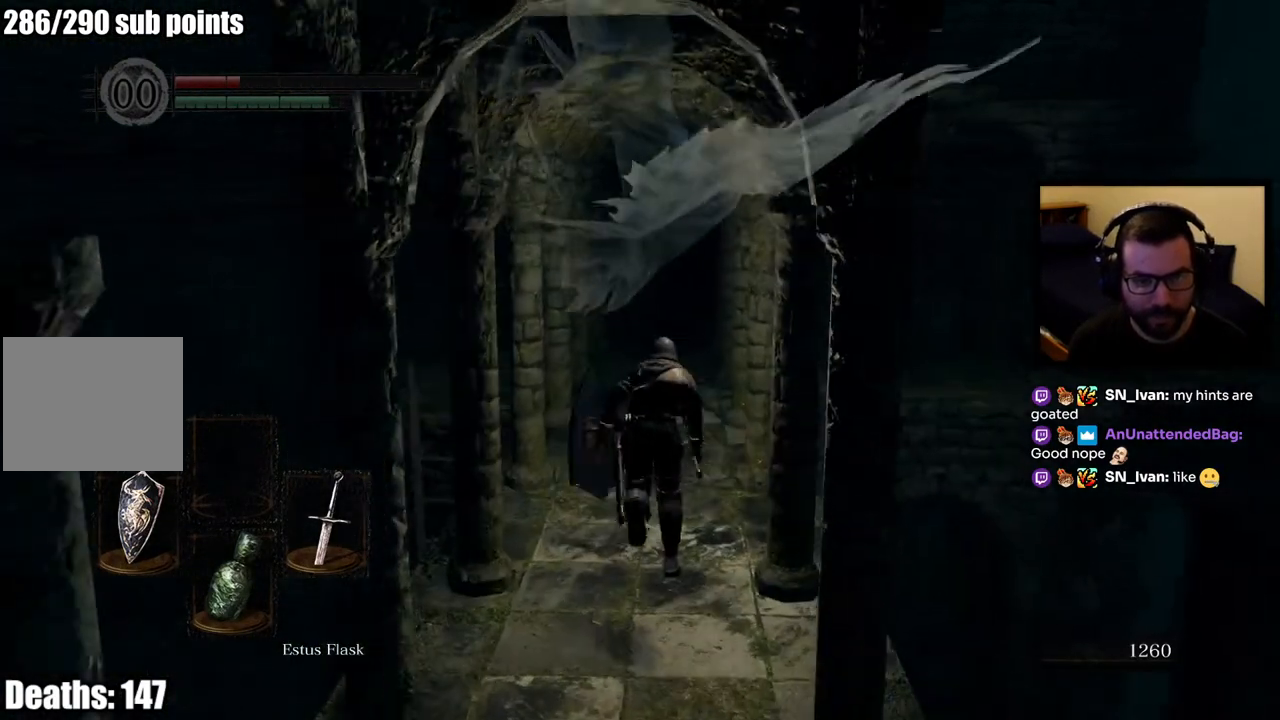
{"buttons": ["CIRCLE"], "left_stick": "up", "right_stick": "center", "events": []}
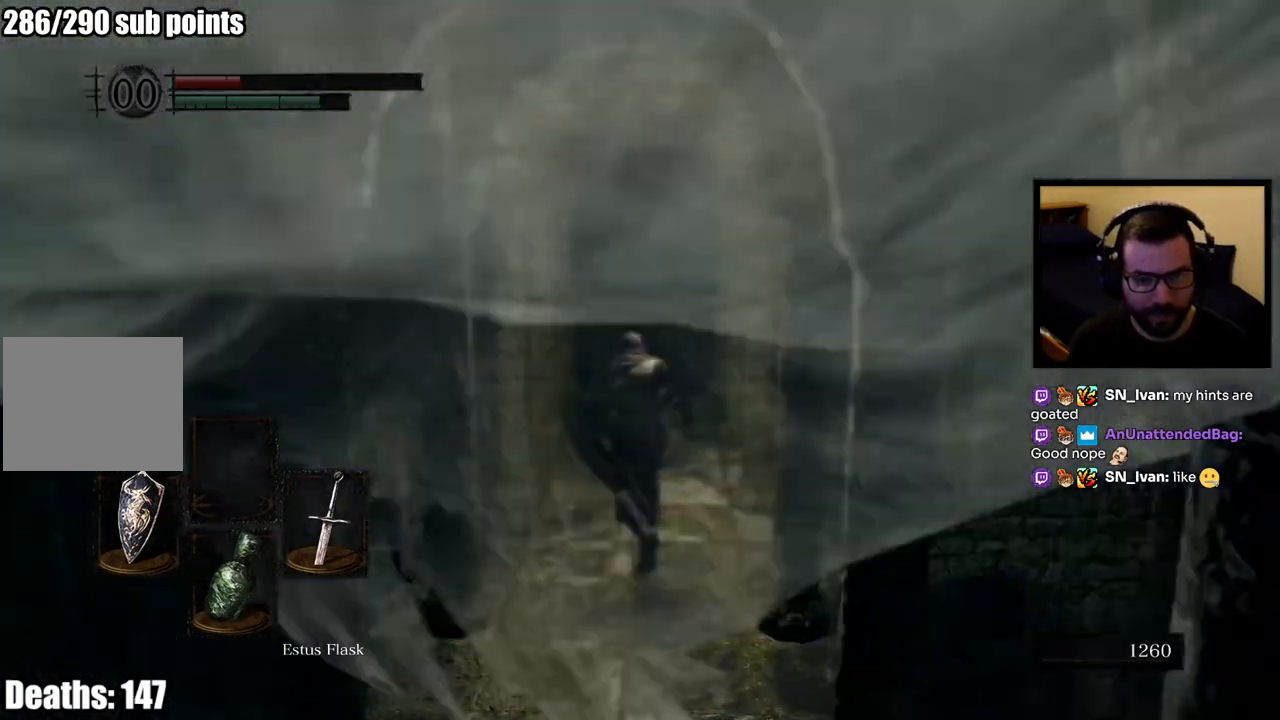
{"buttons": ["CIRCLE"], "left_stick": "up", "right_stick": "right", "events": [[33, "right_stick", "down-right"], [200, "right_stick", "center"], [417, "right_stick", "right"]]}
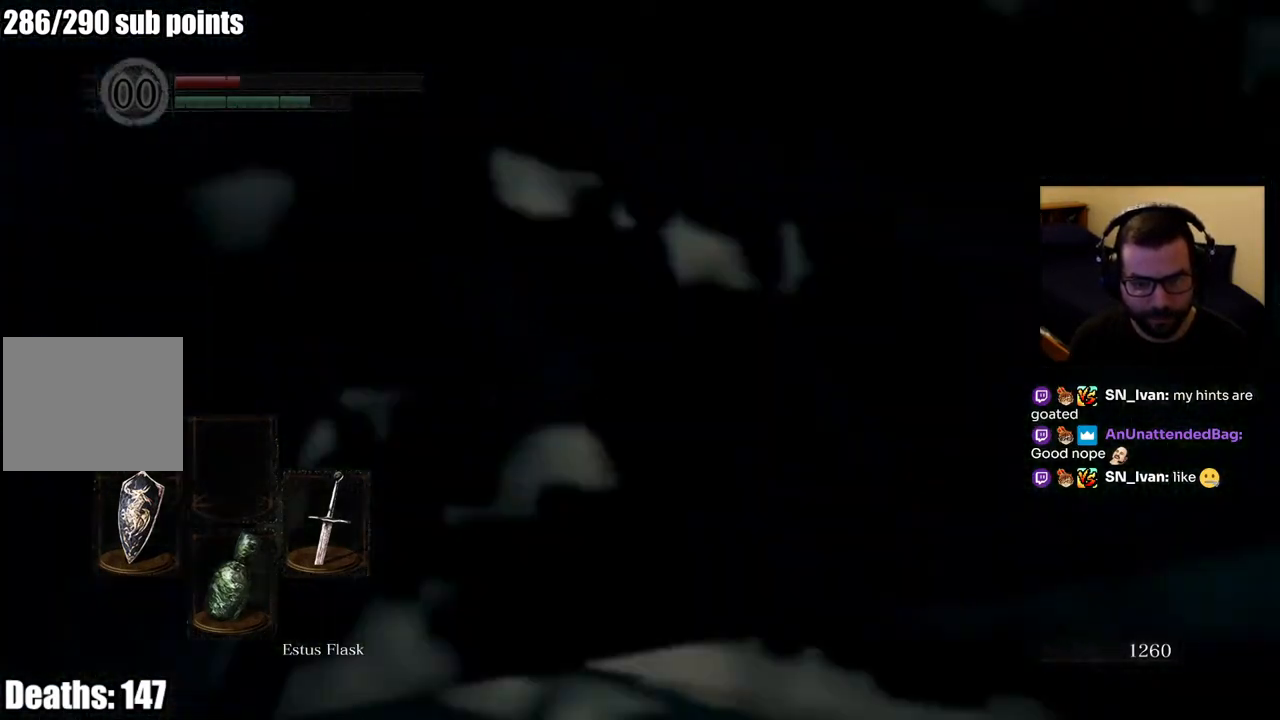
{"buttons": ["CIRCLE"], "left_stick": "up-left", "right_stick": "center", "events": [[350, "right_stick", "center"], [500, "left_stick", "up-left"]]}
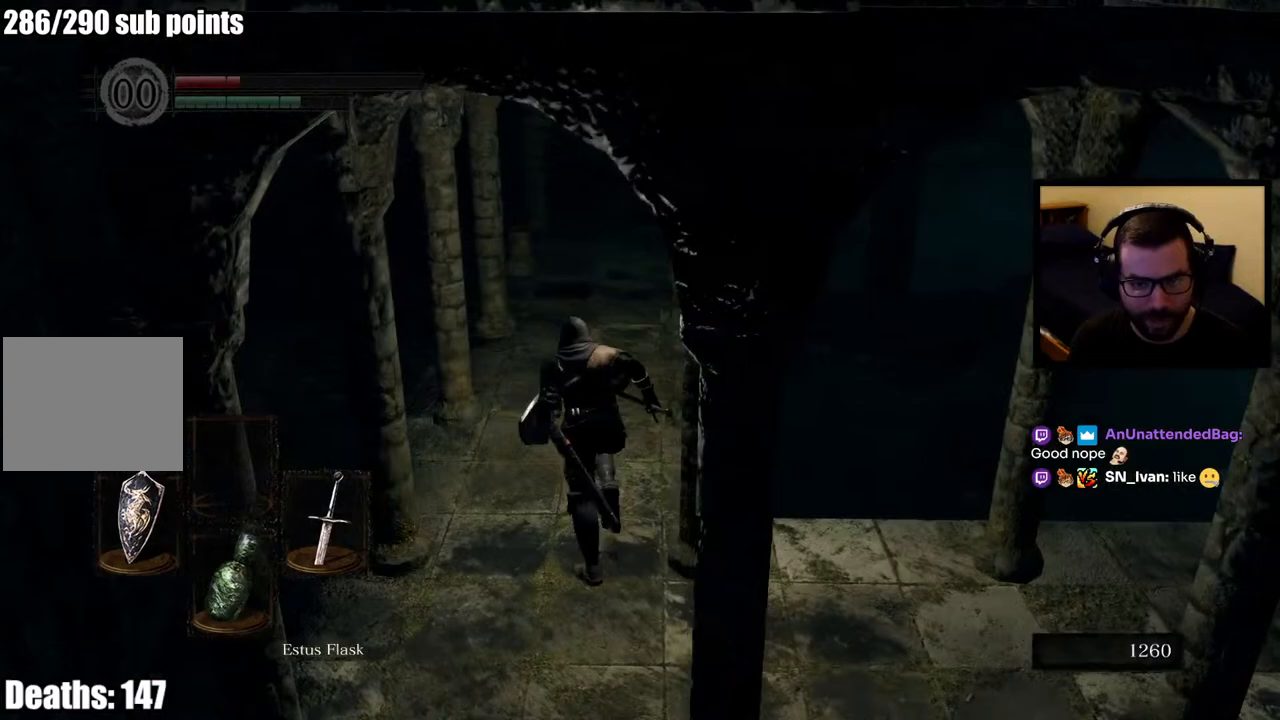
{"buttons": ["CIRCLE"], "left_stick": "up", "right_stick": "up", "events": [[100, "left_stick", "up"], [417, "right_stick", "up"]]}
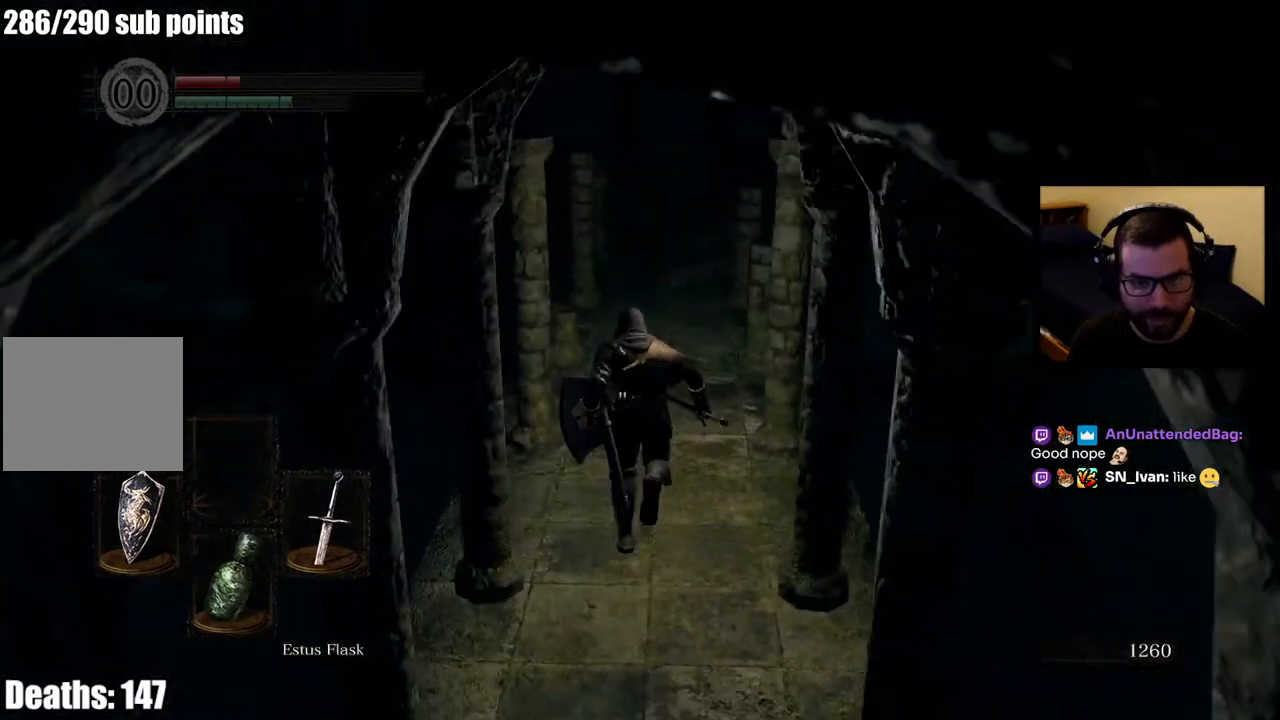
{"buttons": ["CIRCLE"], "left_stick": "up", "right_stick": "center", "events": [[33, "right_stick", "center"]]}
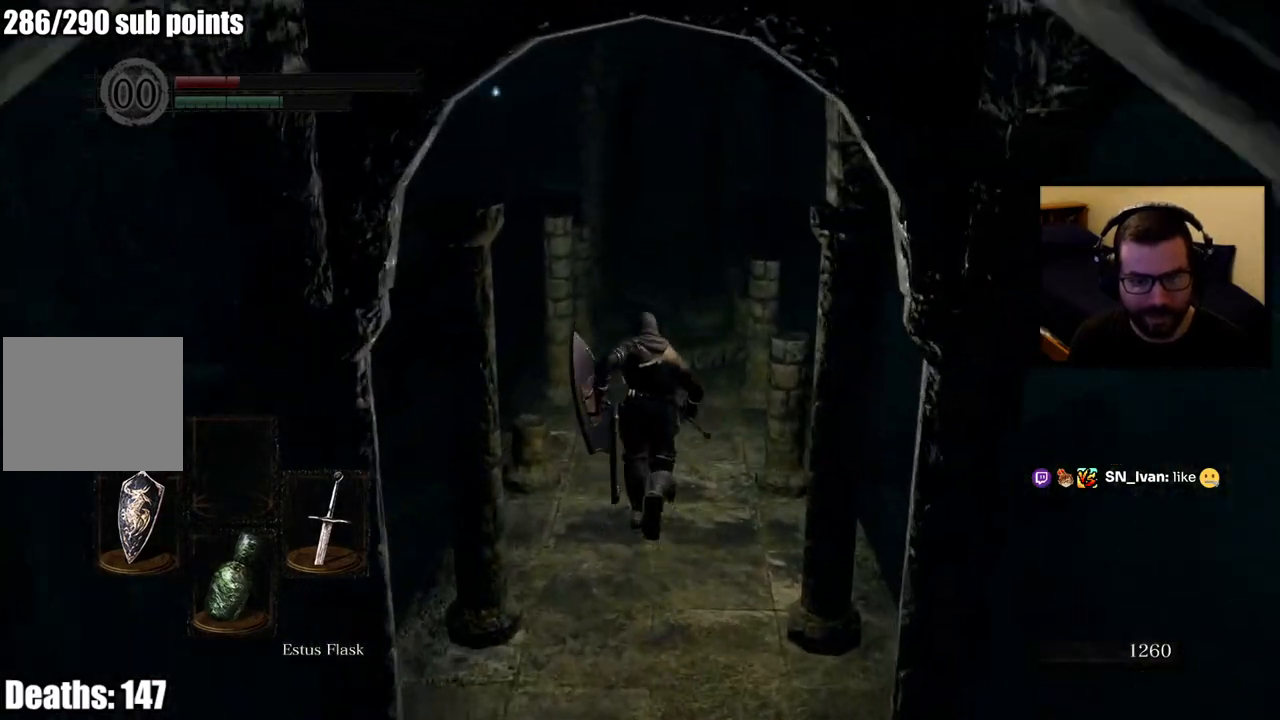
{"buttons": [], "left_stick": "up", "right_stick": "center", "events": [[150, "CIRCLE", "up"], [267, "right_stick", "up"], [383, "right_stick", "center"]]}
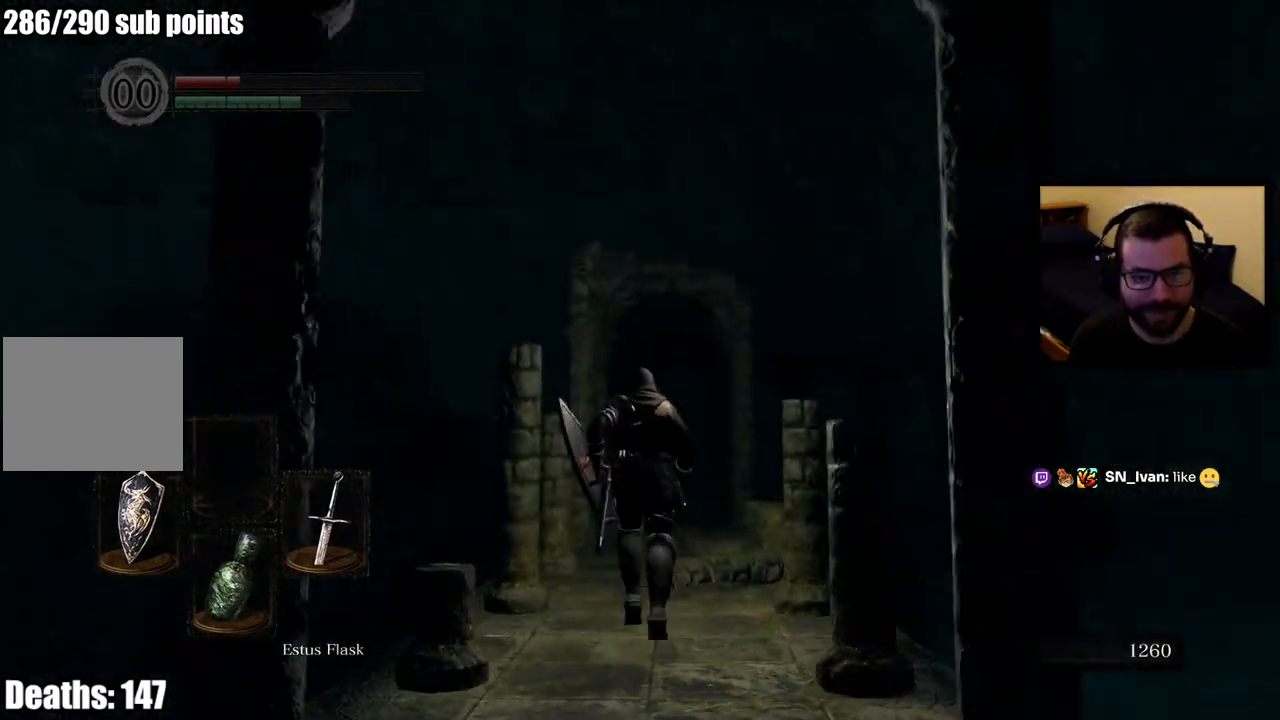
{"buttons": [], "left_stick": "up", "right_stick": "center", "events": [[233, "right_stick", "down"], [383, "right_stick", "center"]]}
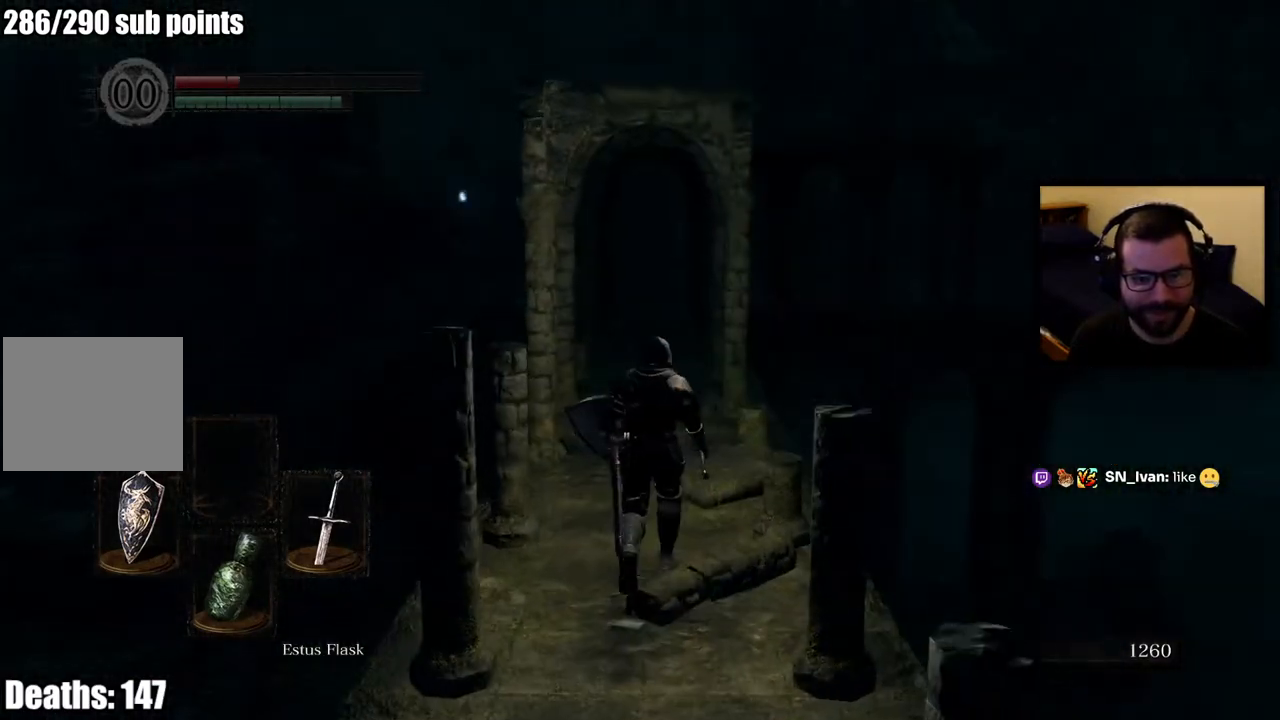
{"buttons": ["CIRCLE"], "left_stick": "up", "right_stick": "center", "events": [[117, "CIRCLE", "down"]]}
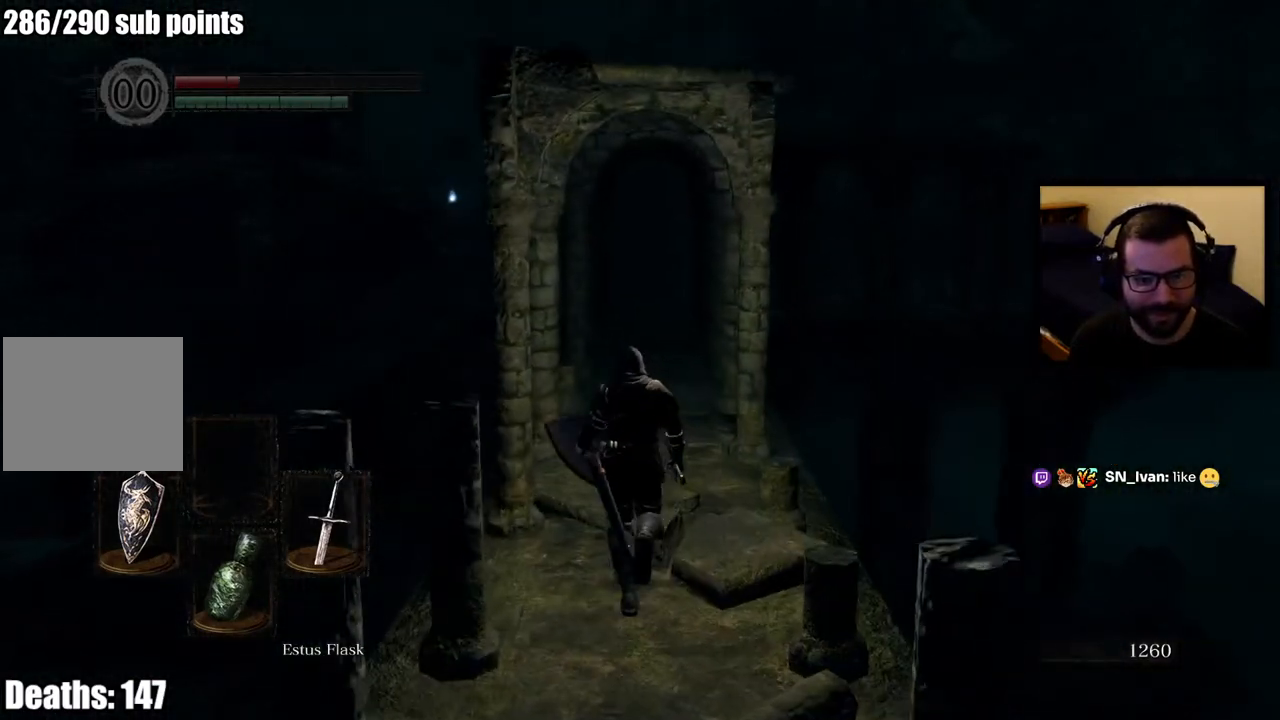
{"buttons": ["CIRCLE"], "left_stick": "up", "right_stick": "center", "events": []}
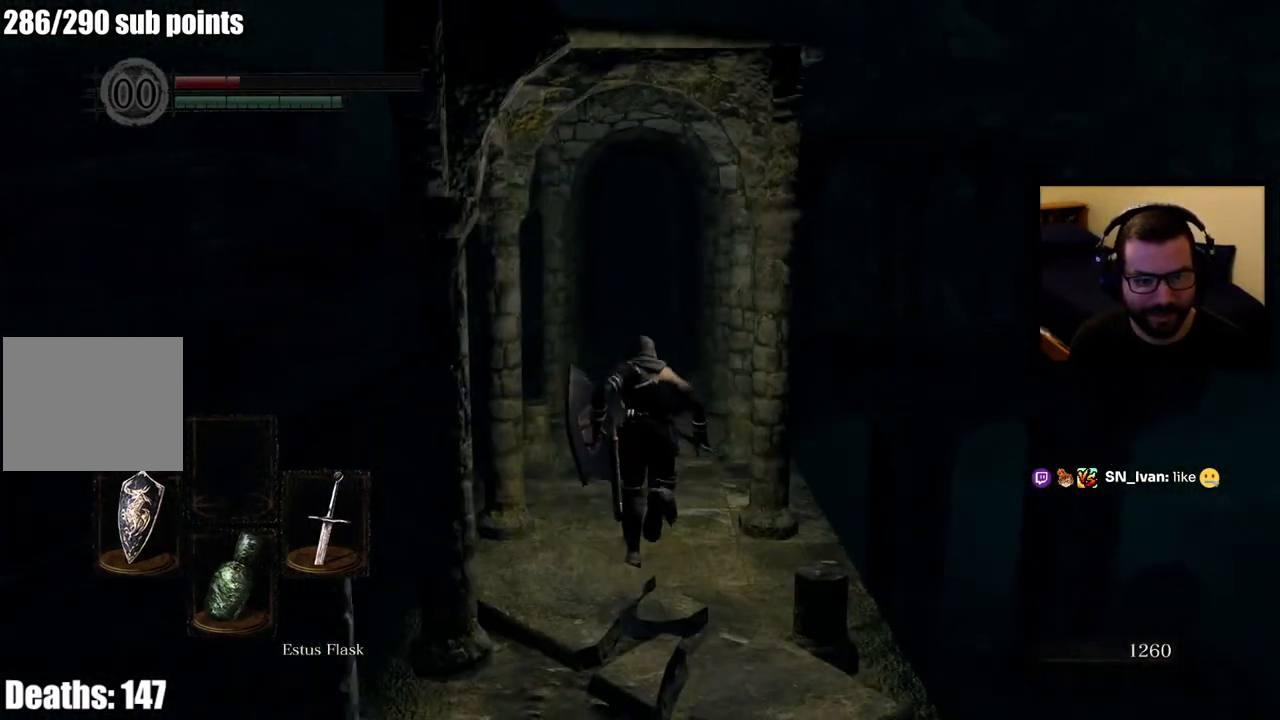
{"buttons": ["CIRCLE"], "left_stick": "up", "right_stick": "center", "events": []}
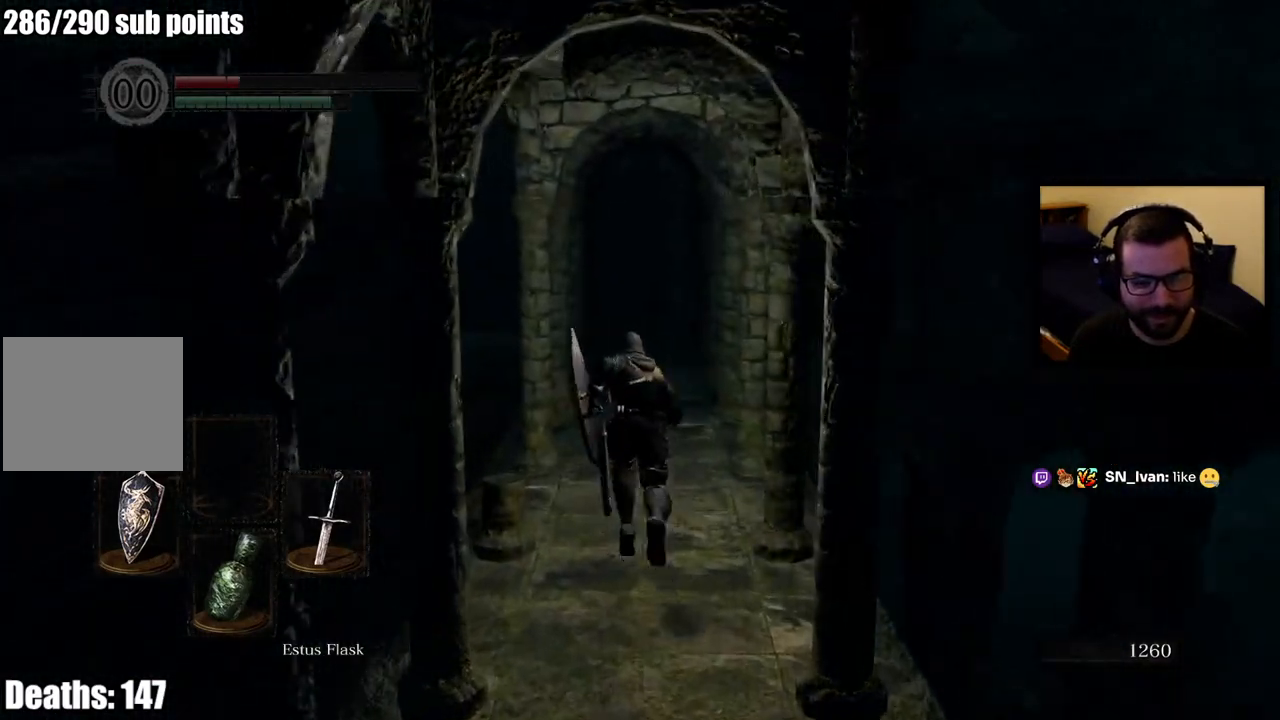
{"buttons": ["CIRCLE"], "left_stick": "up", "right_stick": "center", "events": []}
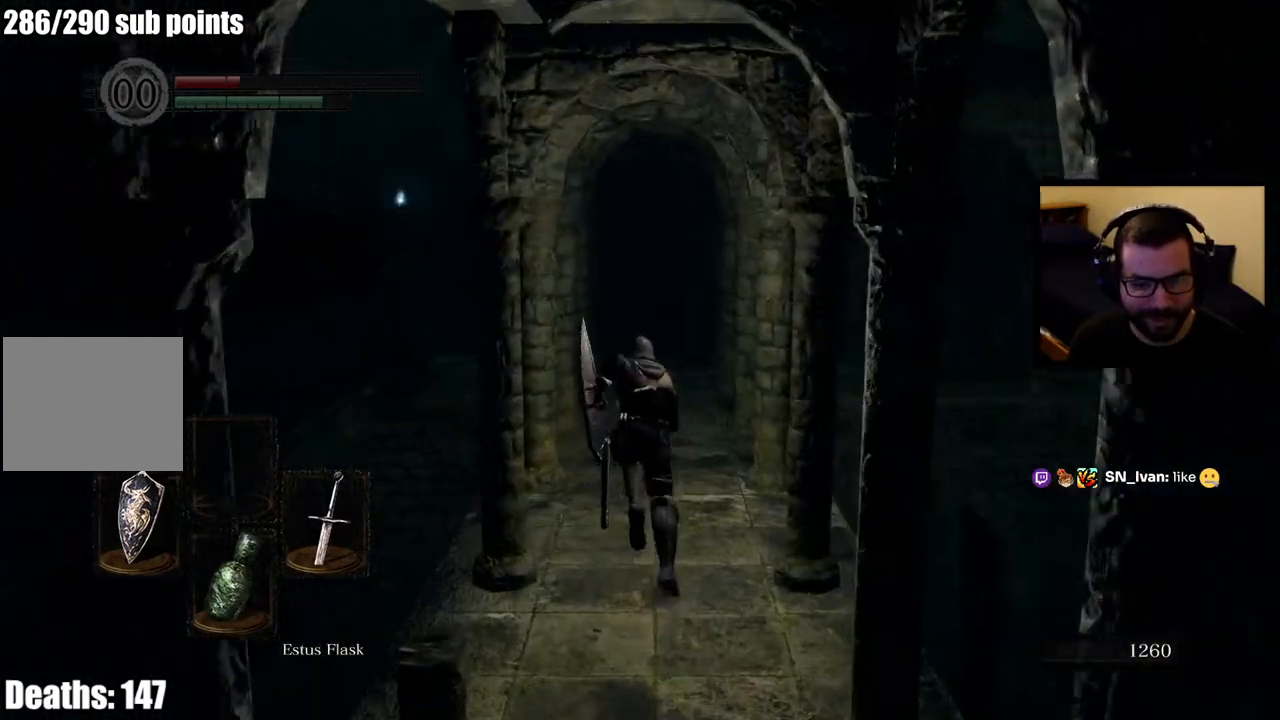
{"buttons": ["CIRCLE"], "left_stick": "up", "right_stick": "center", "events": [[317, "right_stick", "down"], [450, "right_stick", "center"]]}
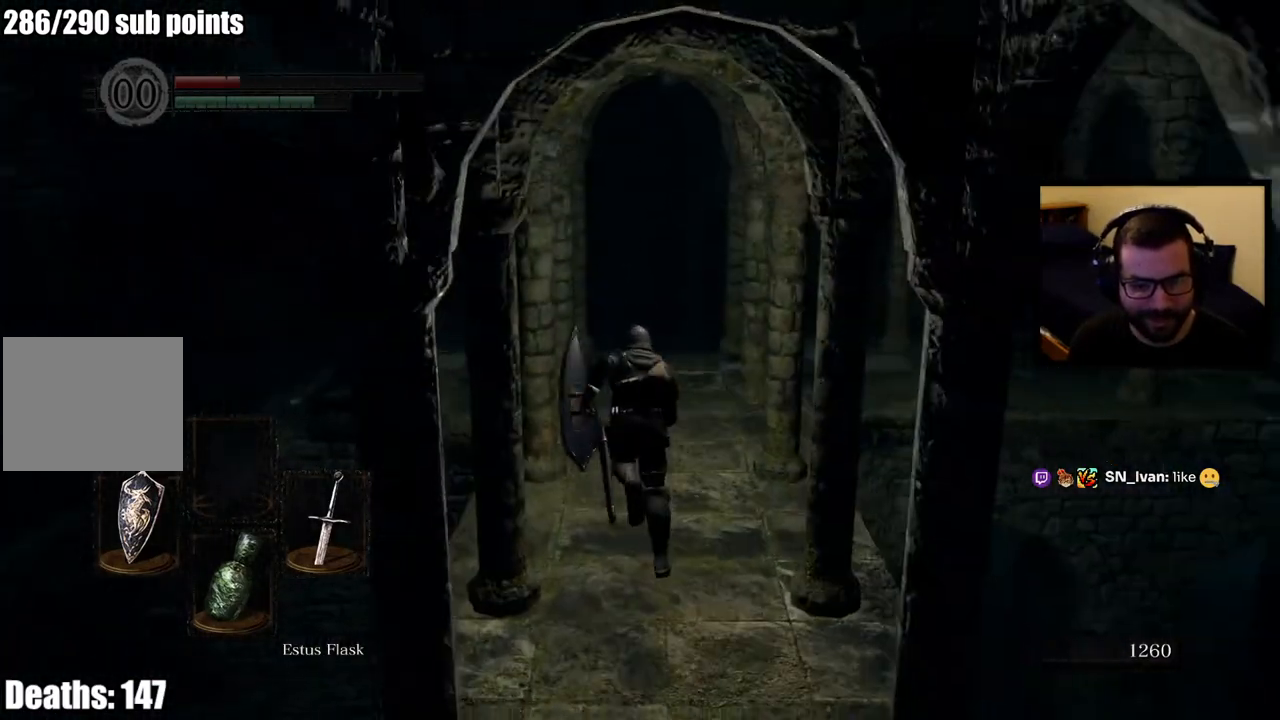
{"buttons": [], "left_stick": "up", "right_stick": "right", "events": [[350, "CIRCLE", "up"], [383, "right_stick", "right"]]}
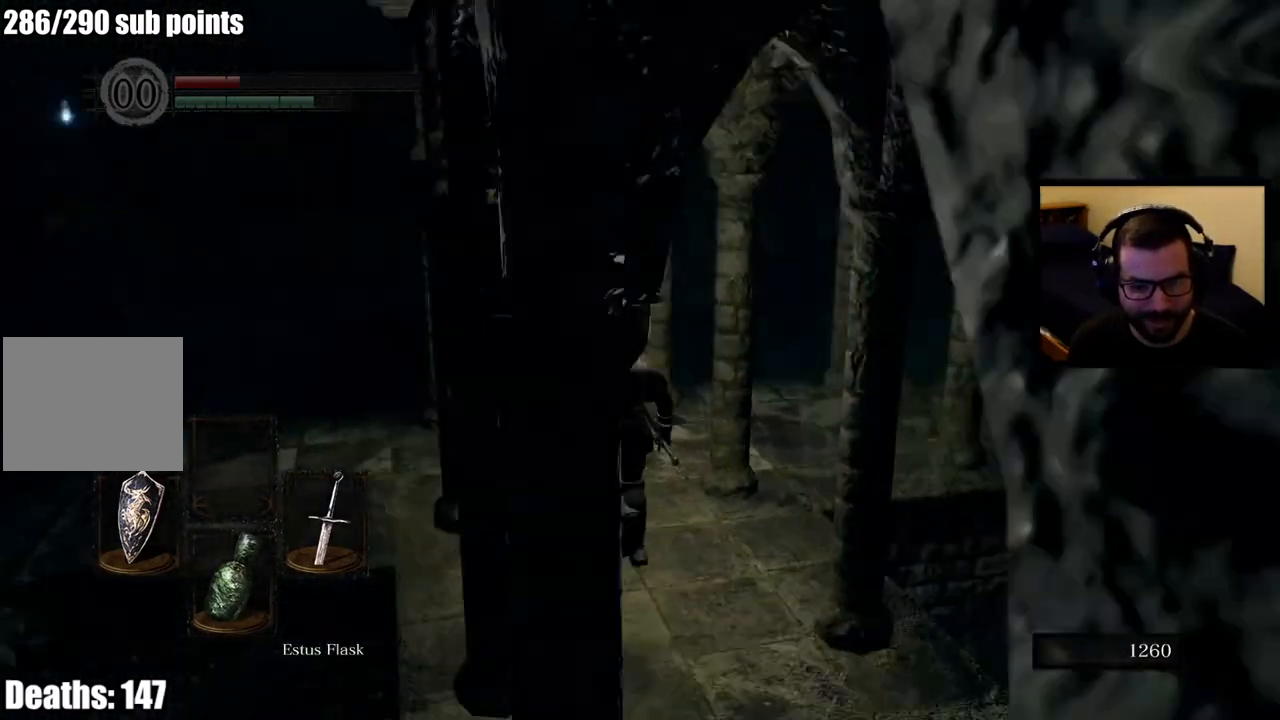
{"buttons": [], "left_stick": "up", "right_stick": "right", "events": [[150, "right_stick", "center"], [183, "left_stick", "up-left"], [317, "left_stick", "up"], [400, "right_stick", "right"]]}
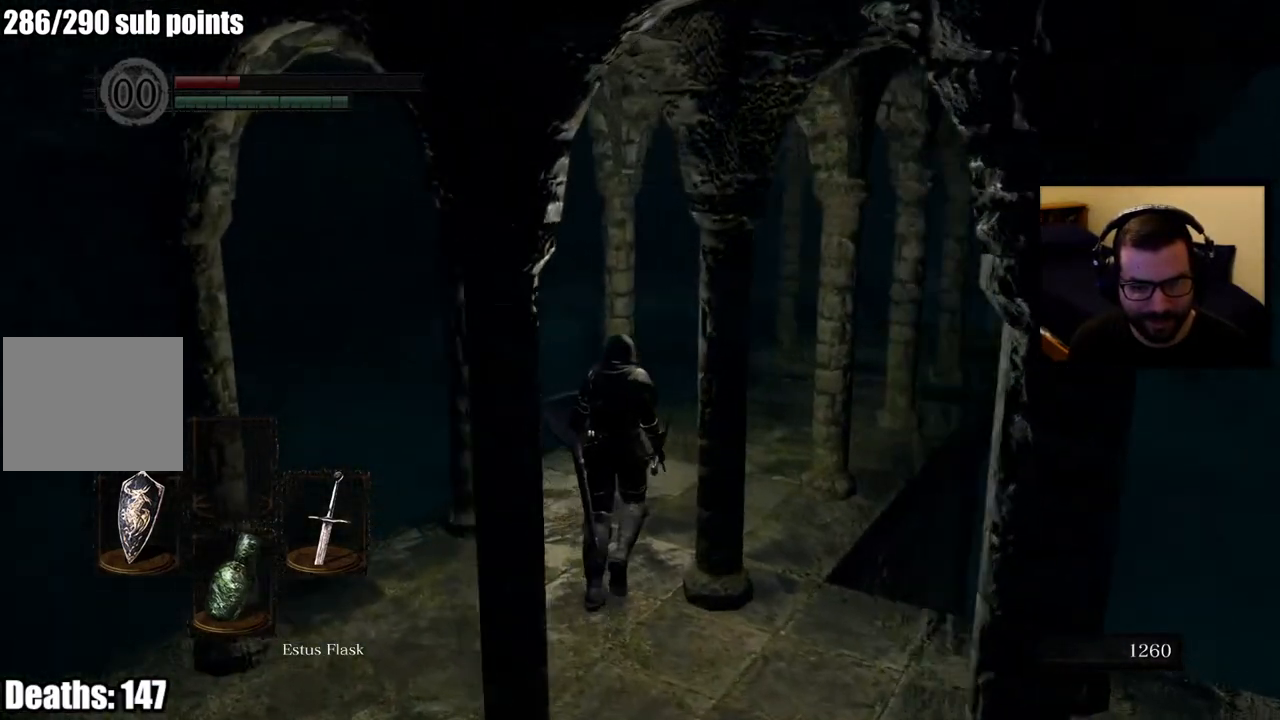
{"buttons": [], "left_stick": "up", "right_stick": "center", "events": [[50, "right_stick", "center"], [300, "right_stick", "right"], [450, "right_stick", "center"]]}
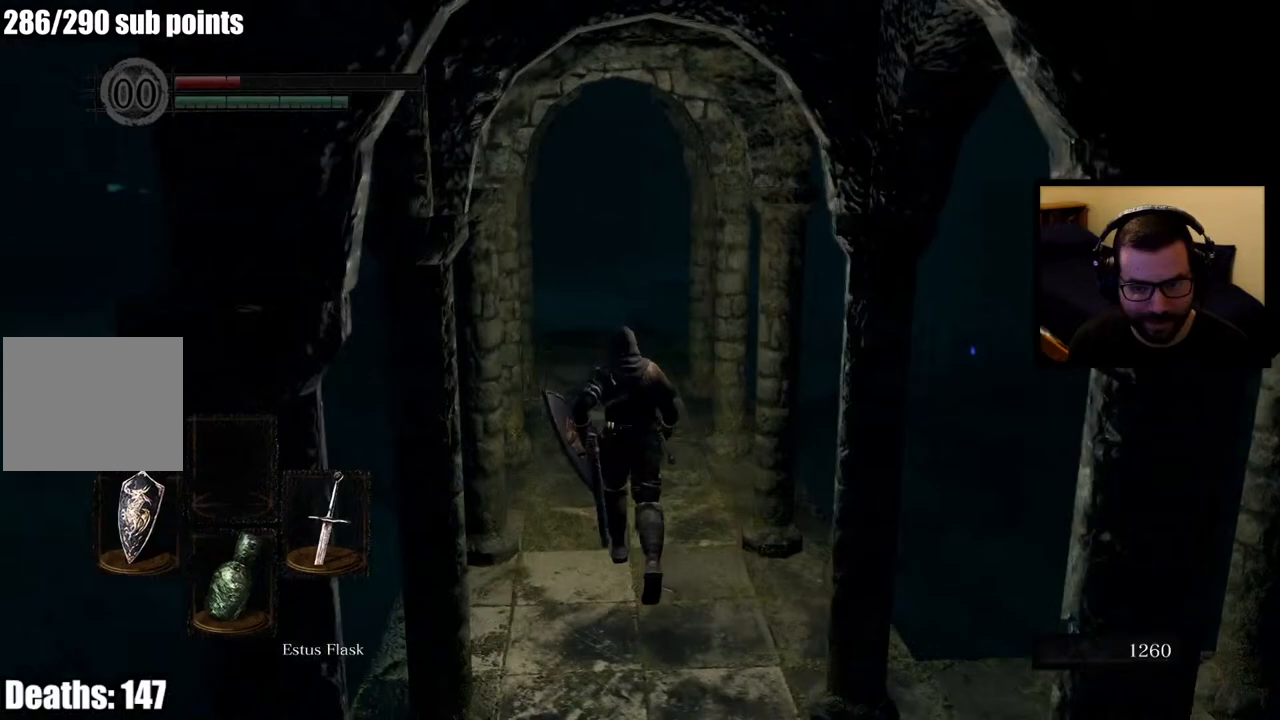
{"buttons": [], "left_stick": "down", "right_stick": "left", "events": [[433, "left_stick", "down"], [450, "right_stick", "left"]]}
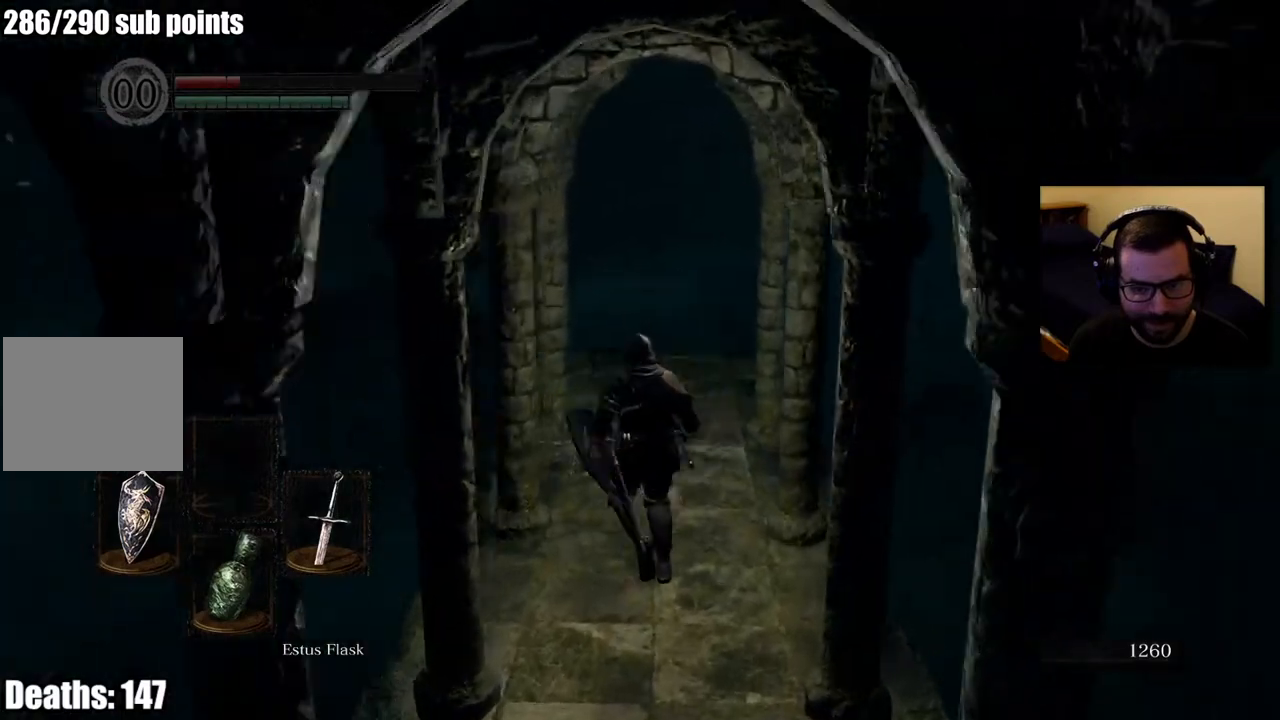
{"buttons": [], "left_stick": "up-left", "right_stick": "center", "events": [[17, "left_stick", "down-left"], [250, "left_stick", "left"], [467, "left_stick", "up-left"], [500, "right_stick", "center"]]}
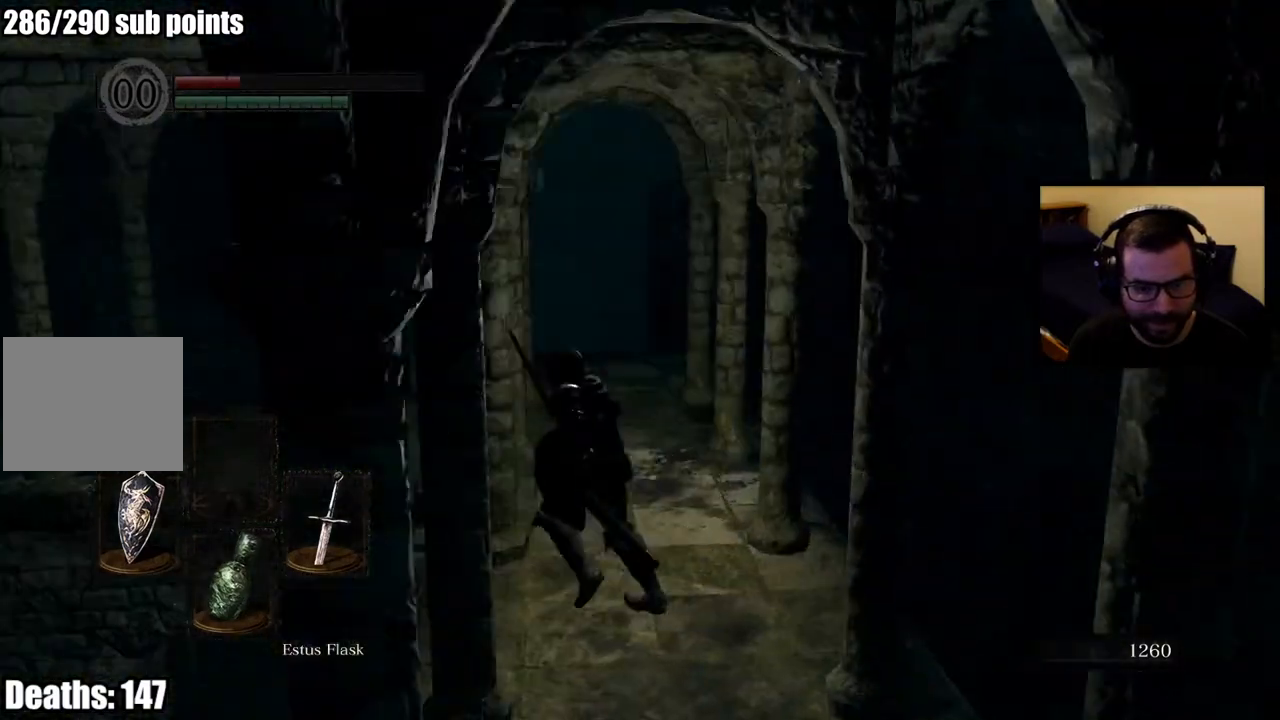
{"buttons": ["CIRCLE"], "left_stick": "up", "right_stick": "down-left", "events": [[17, "CIRCLE", "down"], [83, "left_stick", "up"], [333, "right_stick", "down-left"]]}
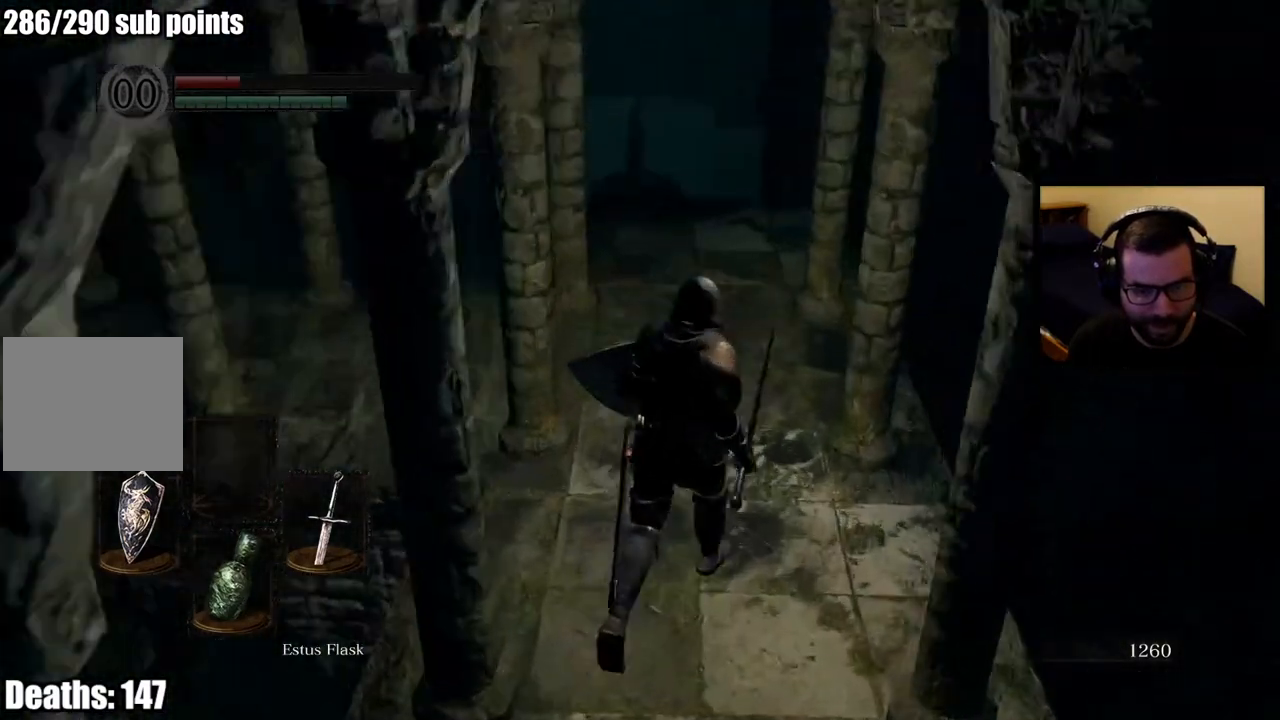
{"buttons": [], "left_stick": "up", "right_stick": "down-left", "events": [[33, "right_stick", "center"], [417, "right_stick", "down-left"], [500, "CIRCLE", "up"]]}
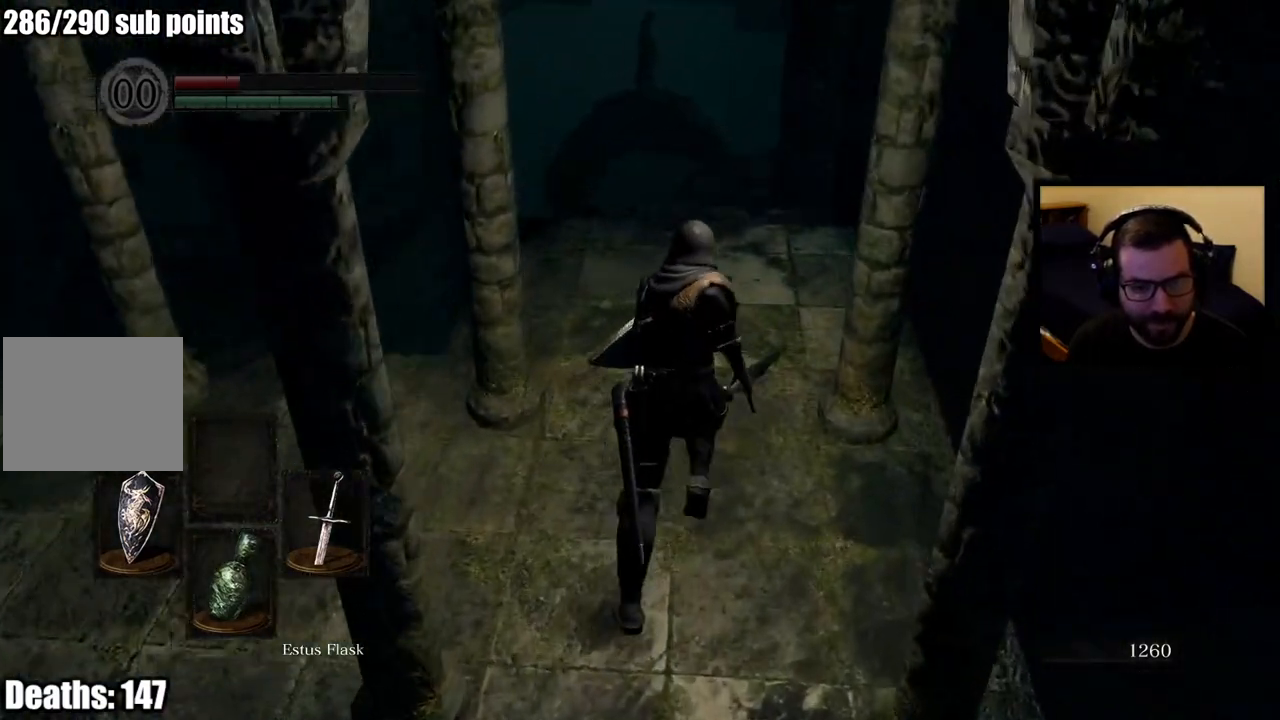
{"buttons": [], "left_stick": "center", "right_stick": "down", "events": [[67, "right_stick", "center"], [333, "right_stick", "down"], [417, "left_stick", "center"]]}
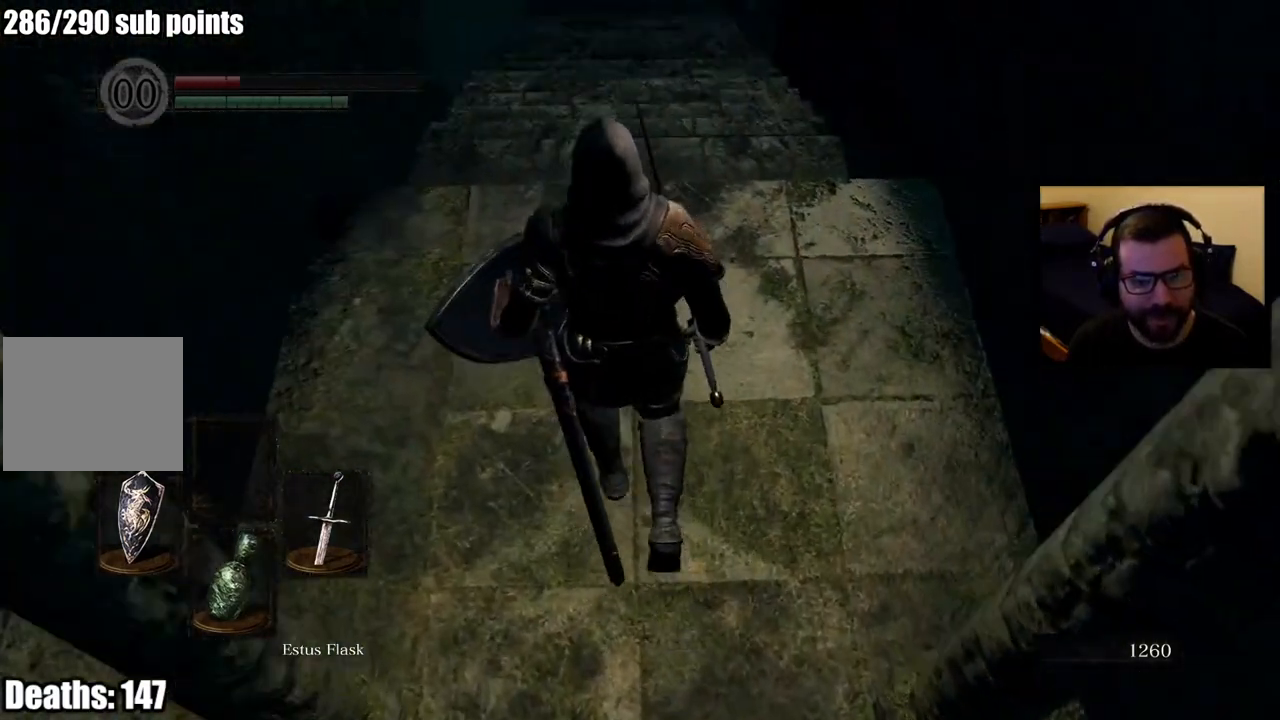
{"buttons": ["CIRCLE"], "left_stick": "up", "right_stick": "center", "events": [[83, "right_stick", "center"], [150, "left_stick", "up"], [283, "right_stick", "up"], [383, "CIRCLE", "down"], [500, "right_stick", "center"]]}
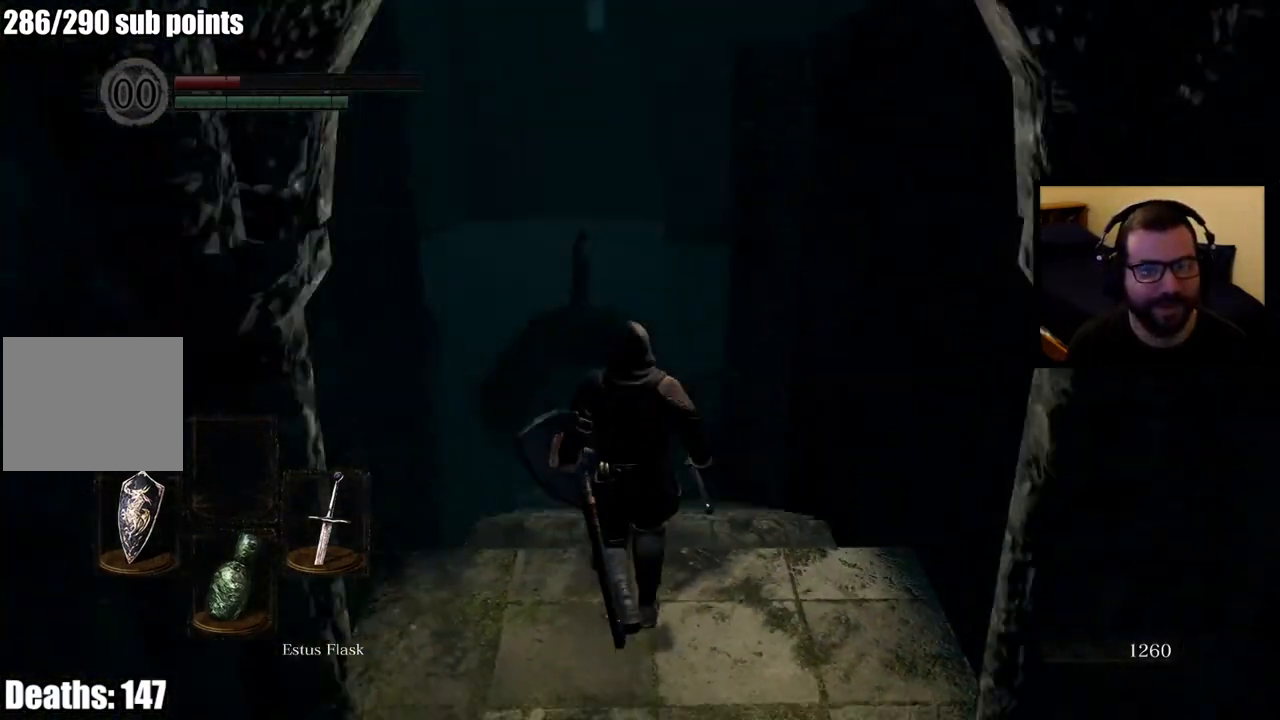
{"buttons": ["CIRCLE"], "left_stick": "up", "right_stick": "down", "events": [[233, "right_stick", "down"]]}